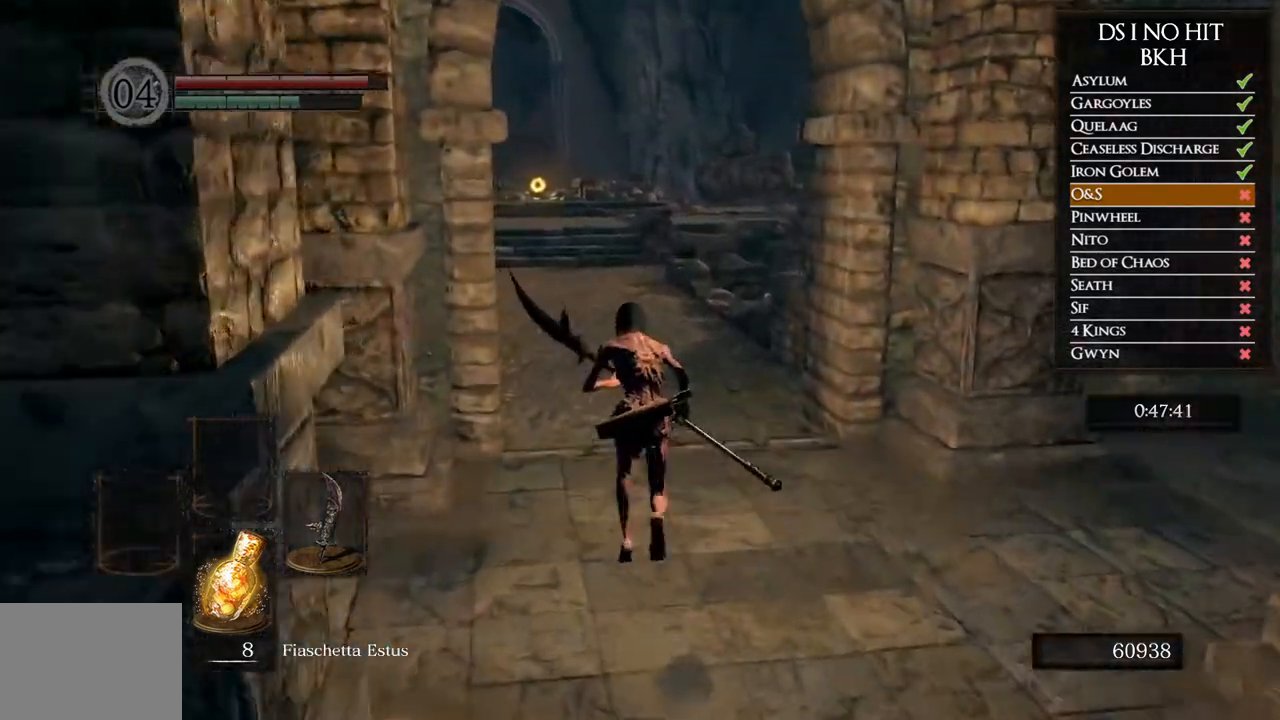
Gameplay with a controller (Xbox layout); each line is a JSON object with the inputs held at the frame after it. "events" lists button and stick changes between this image and that frame as [ms after this image, input, new state], when the widget could be followed in between. Not read: L1 L2 R1 R2.
{"buttons": ["B"], "left_stick": "up", "right_stick": "center", "events": []}
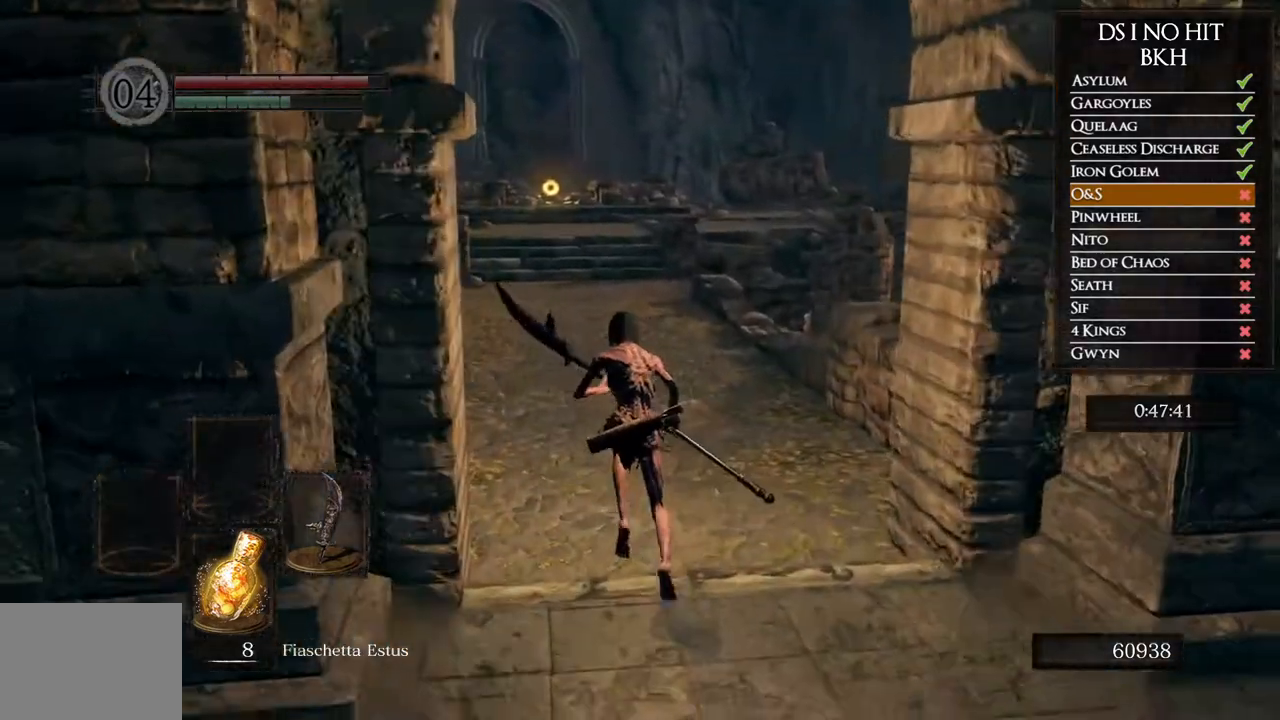
{"buttons": ["B"], "left_stick": "up", "right_stick": "center", "events": []}
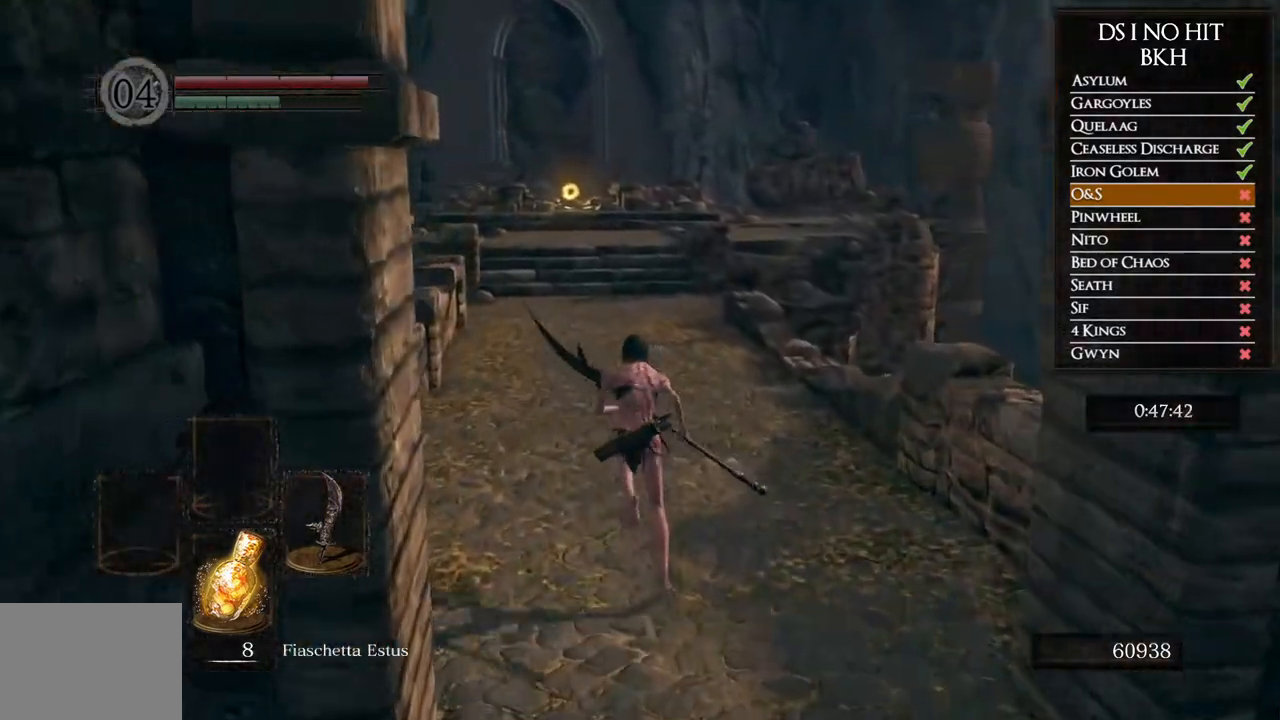
{"buttons": ["B"], "left_stick": "up", "right_stick": "center", "events": []}
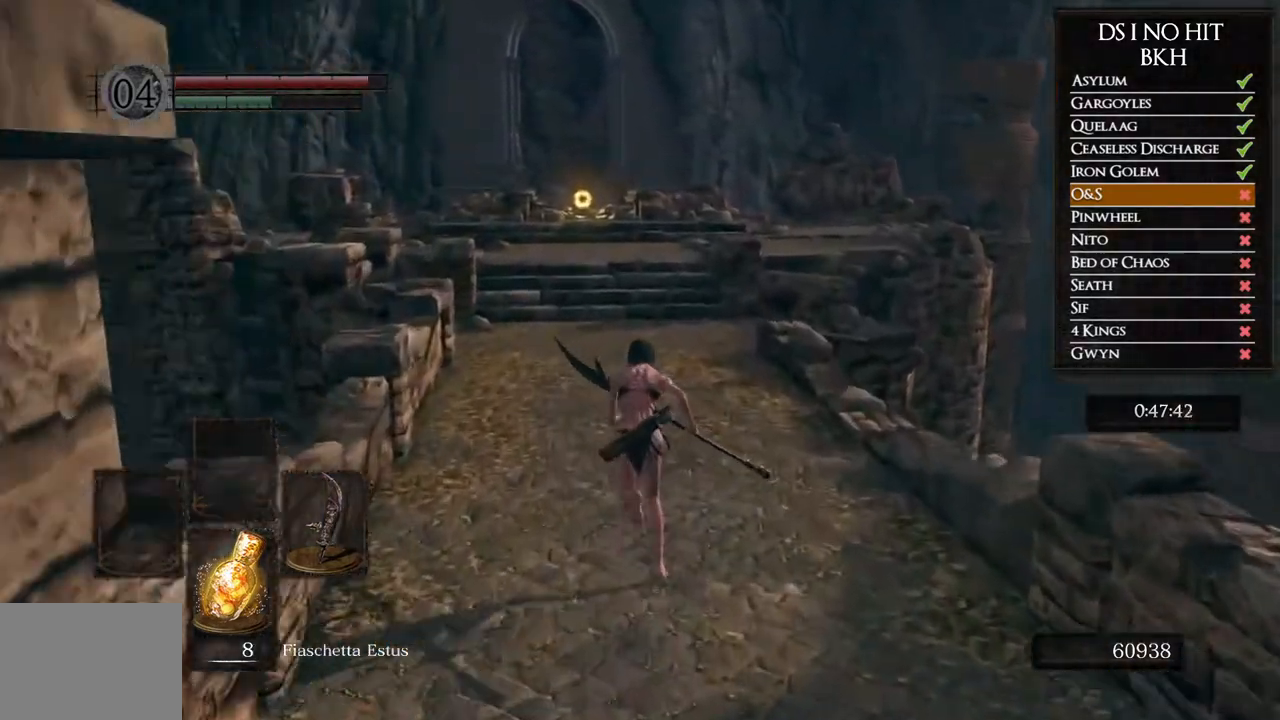
{"buttons": ["B"], "left_stick": "up", "right_stick": "center", "events": []}
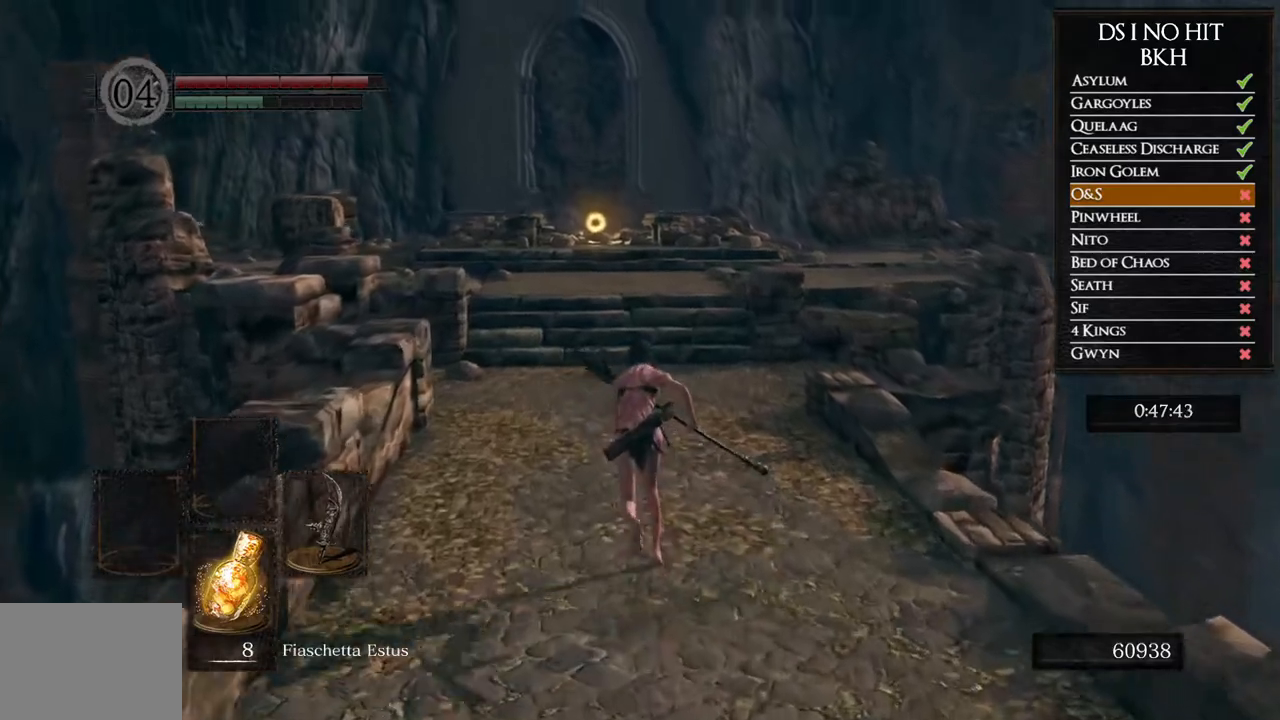
{"buttons": ["B"], "left_stick": "up", "right_stick": "center", "events": []}
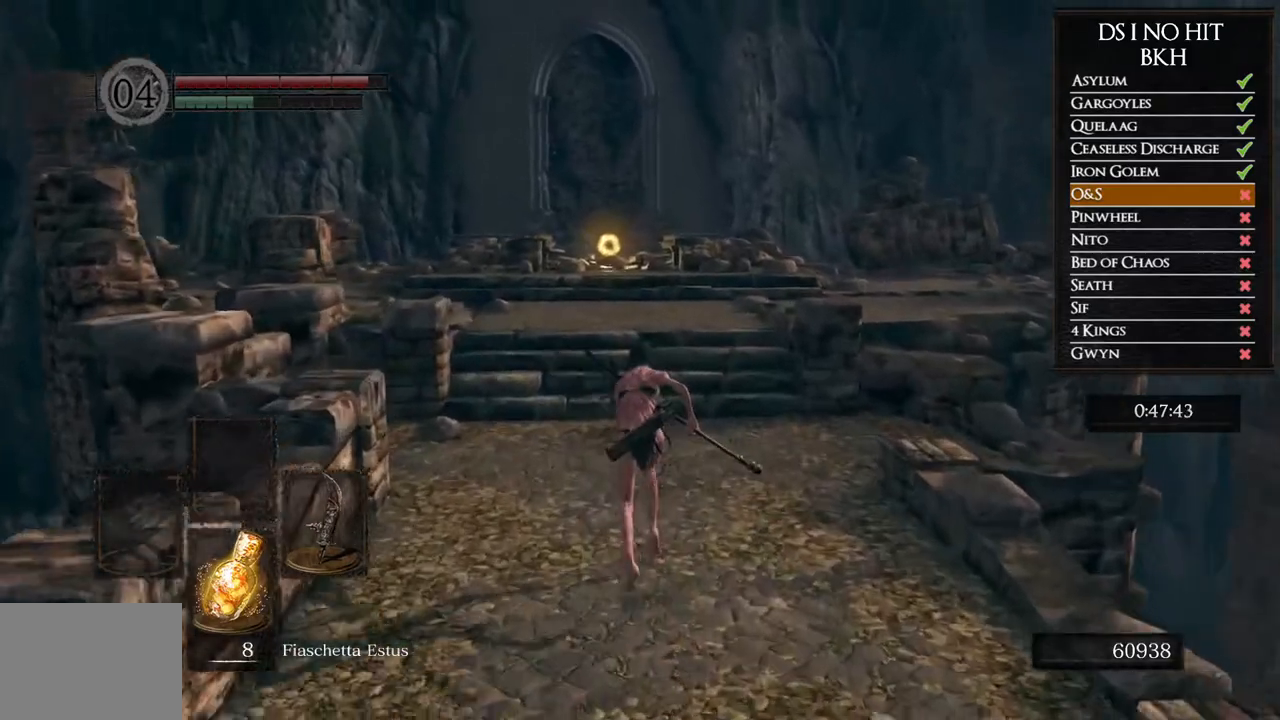
{"buttons": ["B"], "left_stick": "up", "right_stick": "center", "events": []}
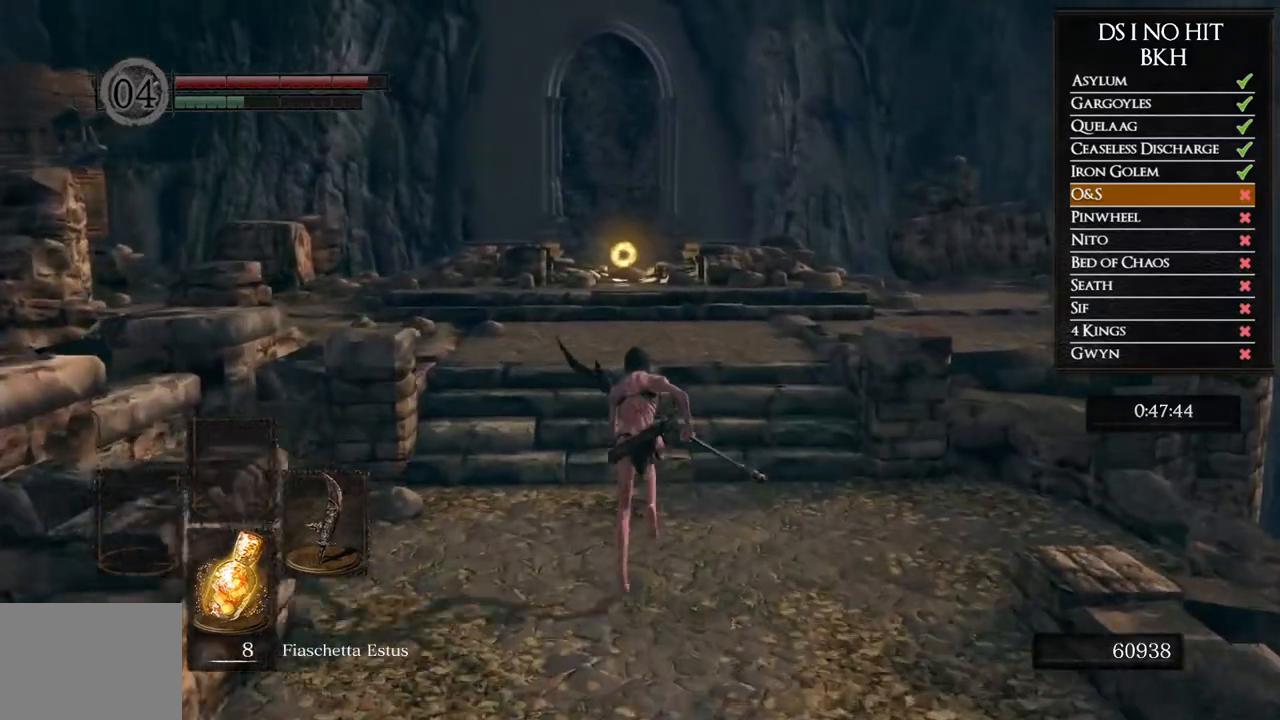
{"buttons": ["B"], "left_stick": "up", "right_stick": "center", "events": []}
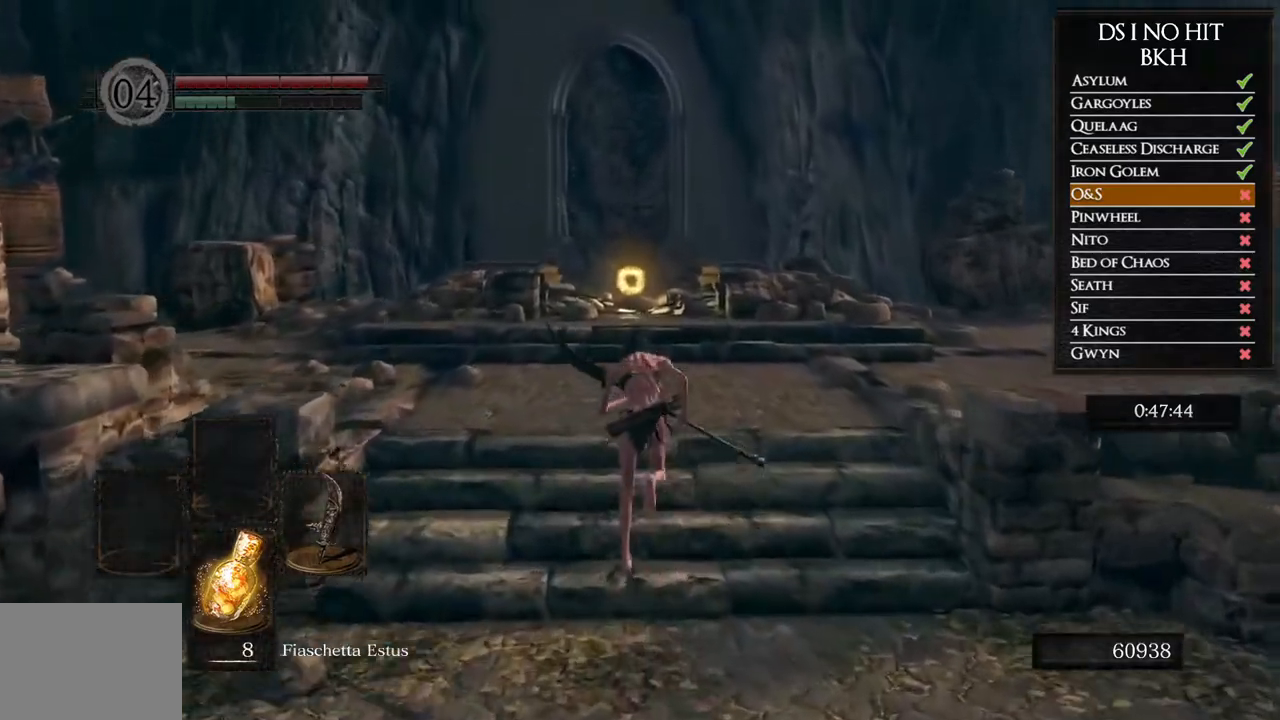
{"buttons": ["B"], "left_stick": "up", "right_stick": "center", "events": []}
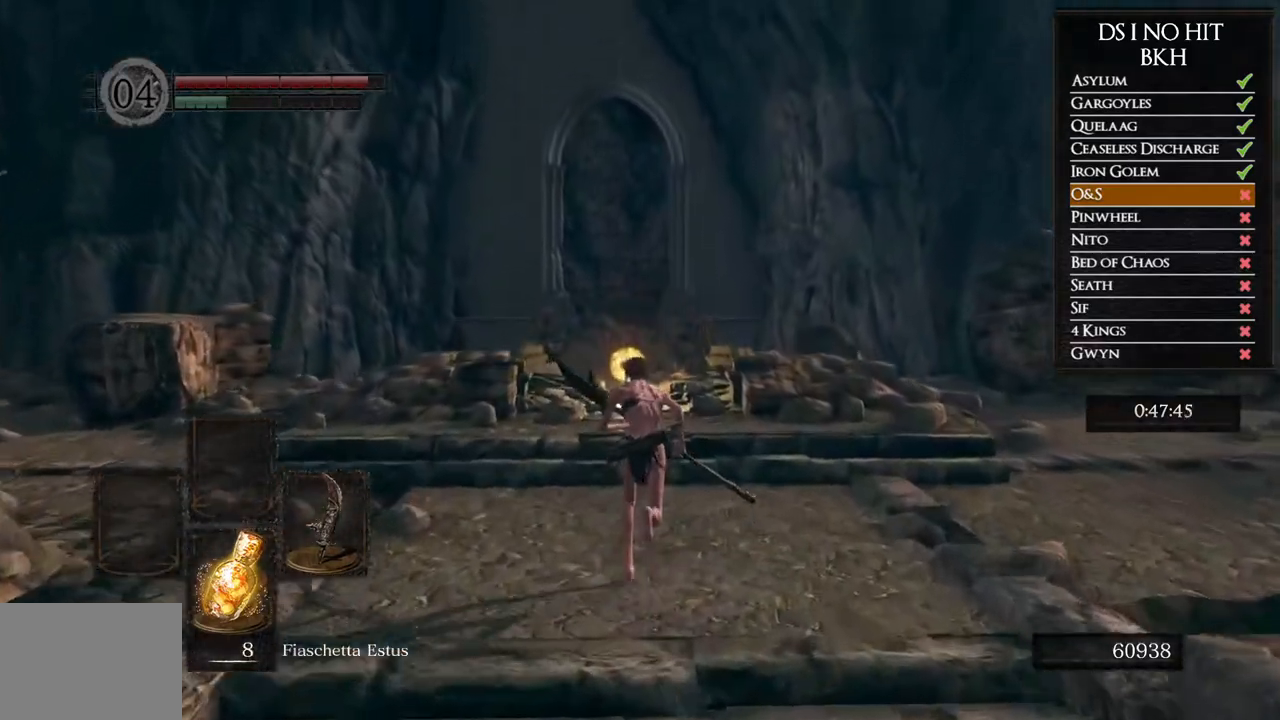
{"buttons": ["B"], "left_stick": "up", "right_stick": "center", "events": []}
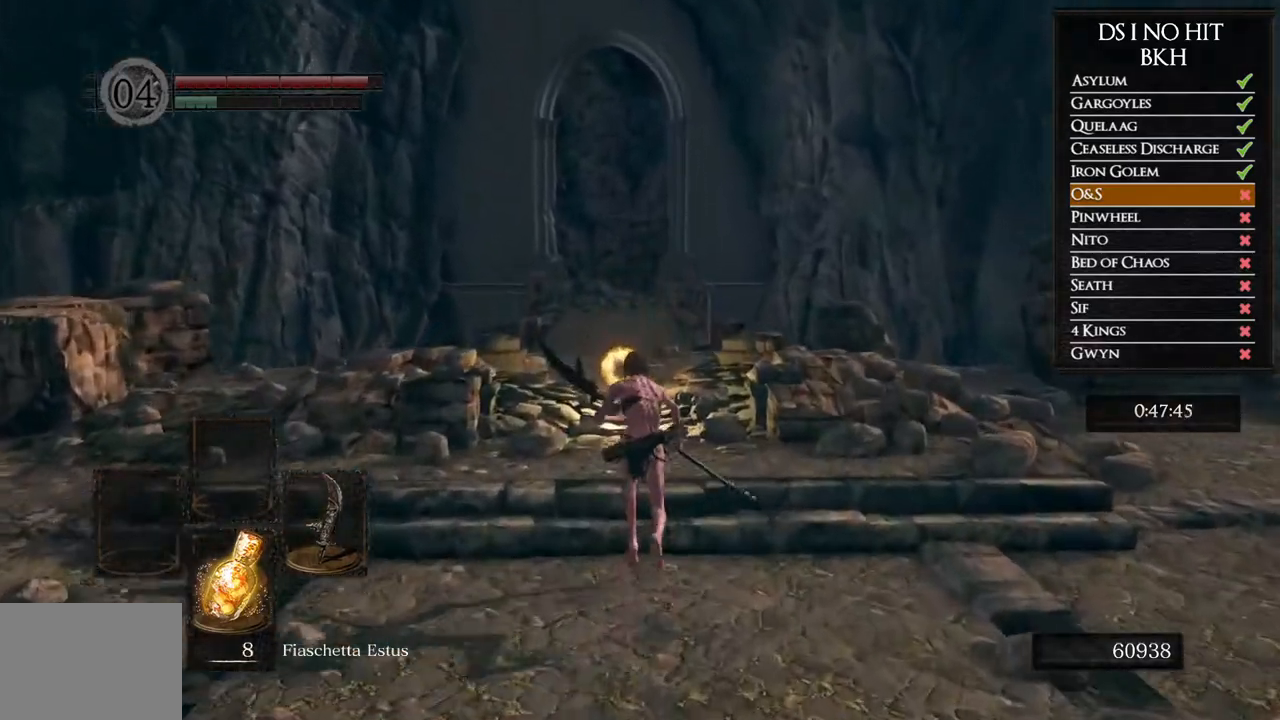
{"buttons": ["B"], "left_stick": "up", "right_stick": "center", "events": []}
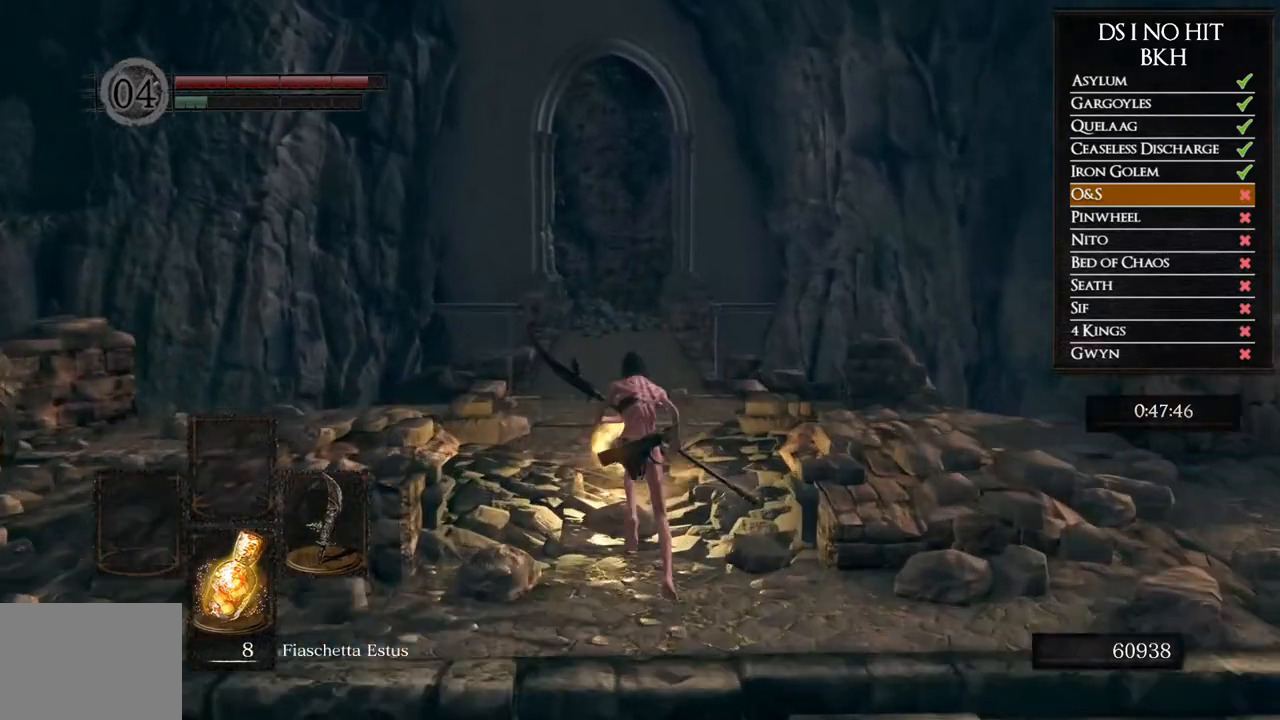
{"buttons": [], "left_stick": "center", "right_stick": "center", "events": [[150, "B", "up"], [267, "A", "down"], [333, "A", "up"], [350, "left_stick", "center"], [417, "A", "down"], [467, "A", "up"]]}
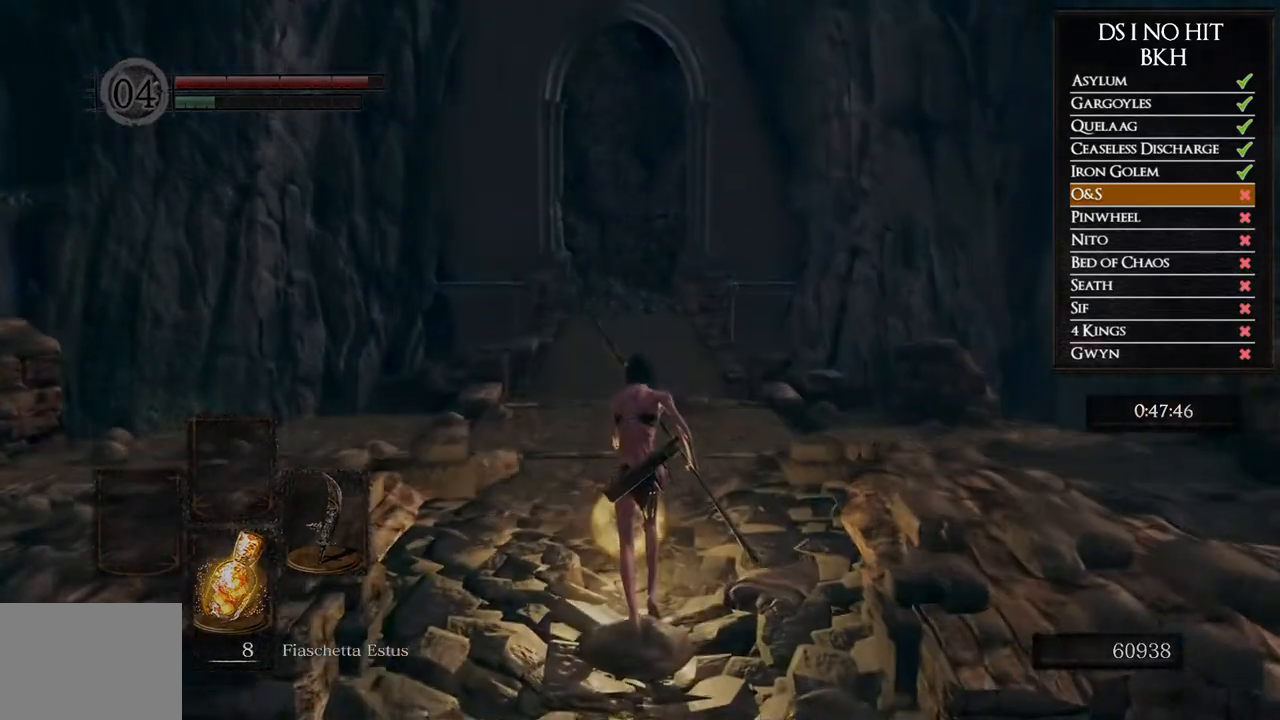
{"buttons": [], "left_stick": "center", "right_stick": "center", "events": [[50, "A", "down"], [117, "A", "up"]]}
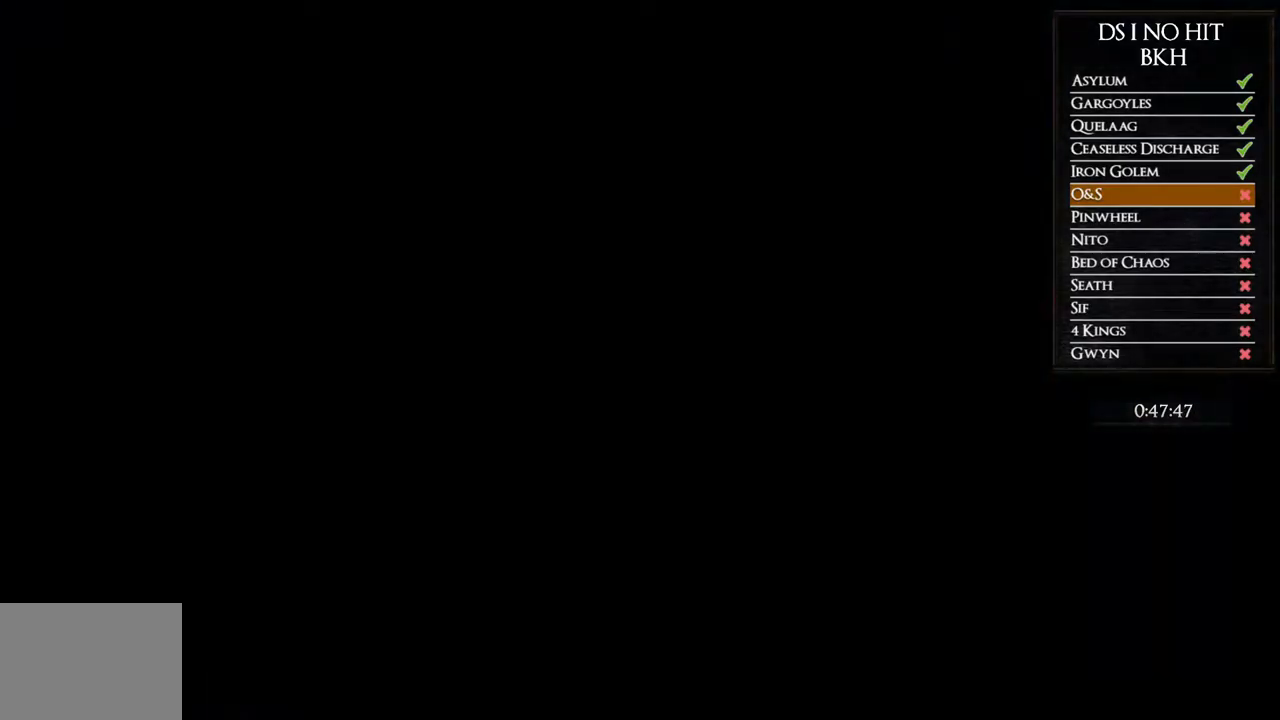
{"buttons": ["START"], "left_stick": "center", "right_stick": "center", "events": [[433, "START", "down"]]}
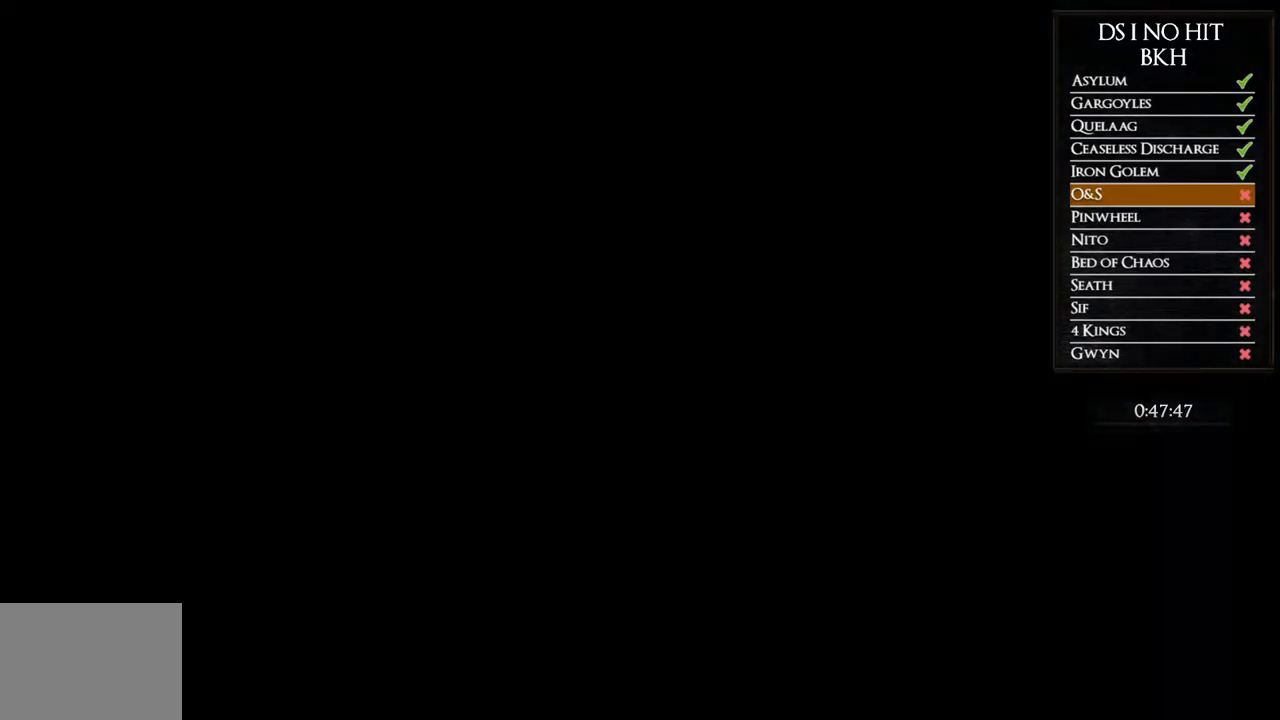
{"buttons": [], "left_stick": "up", "right_stick": "center", "events": [[50, "START", "up"], [233, "left_stick", "up"], [283, "right_stick", "down"], [483, "right_stick", "center"]]}
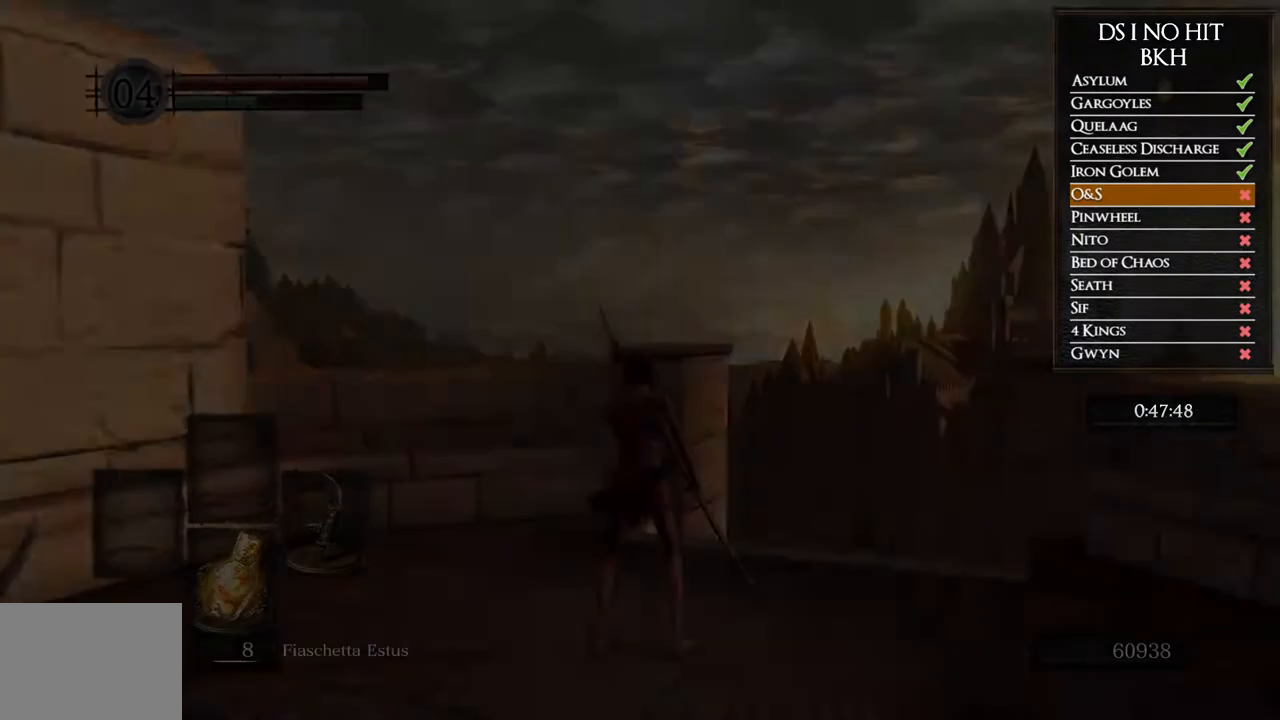
{"buttons": [], "left_stick": "up", "right_stick": "down", "events": [[67, "left_stick", "center"], [300, "left_stick", "up"], [383, "right_stick", "down"]]}
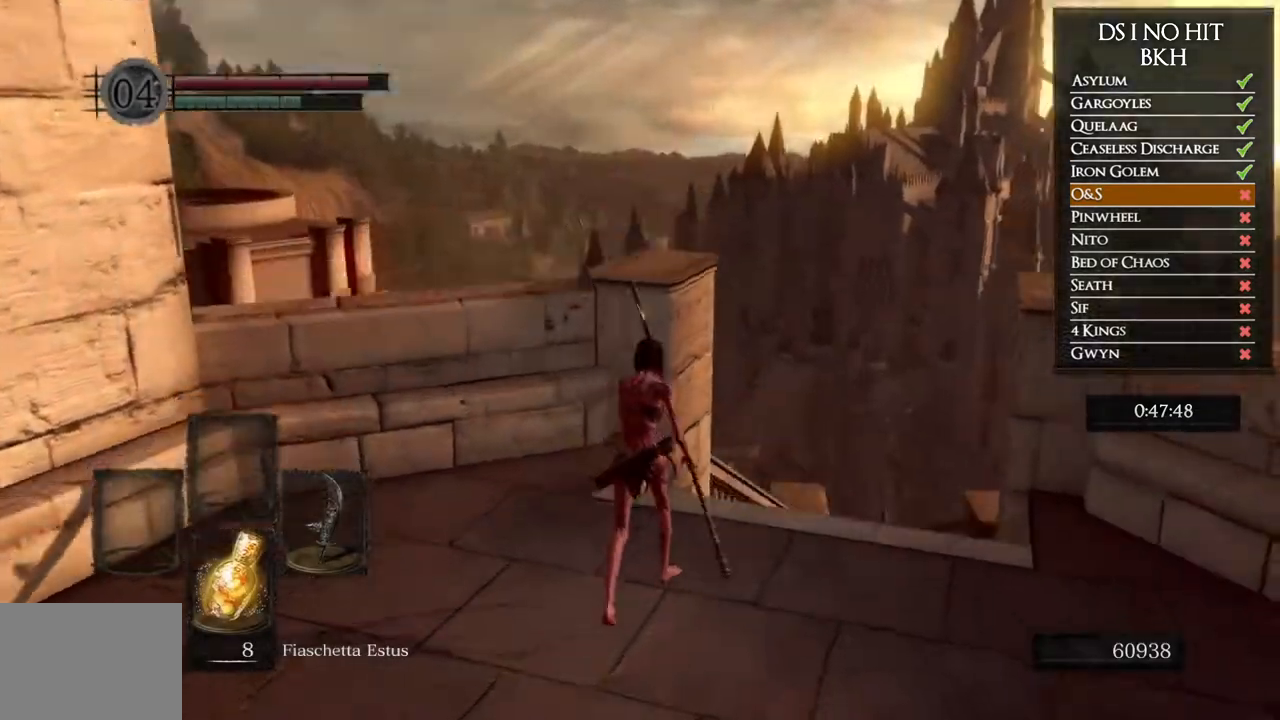
{"buttons": ["B"], "left_stick": "up-right", "right_stick": "center"}
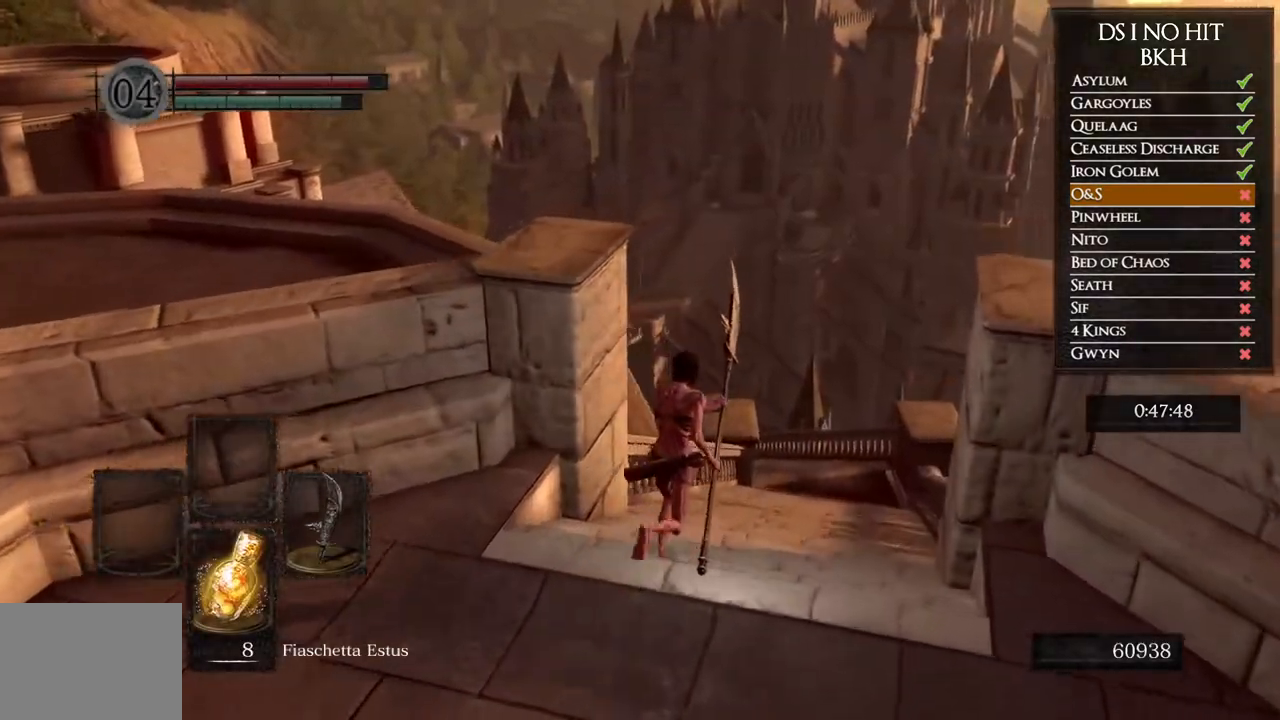
{"buttons": ["B"], "left_stick": "up", "right_stick": "center"}
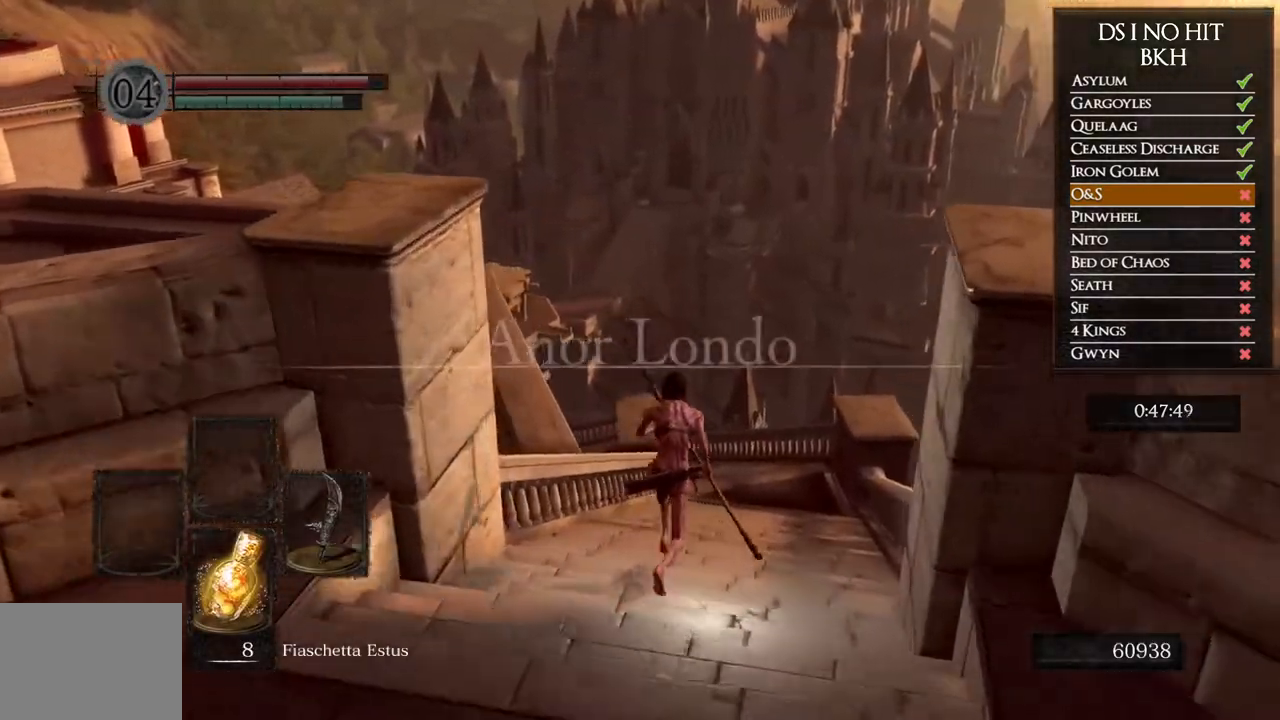
{"buttons": ["B"], "left_stick": "up", "right_stick": "center", "events": []}
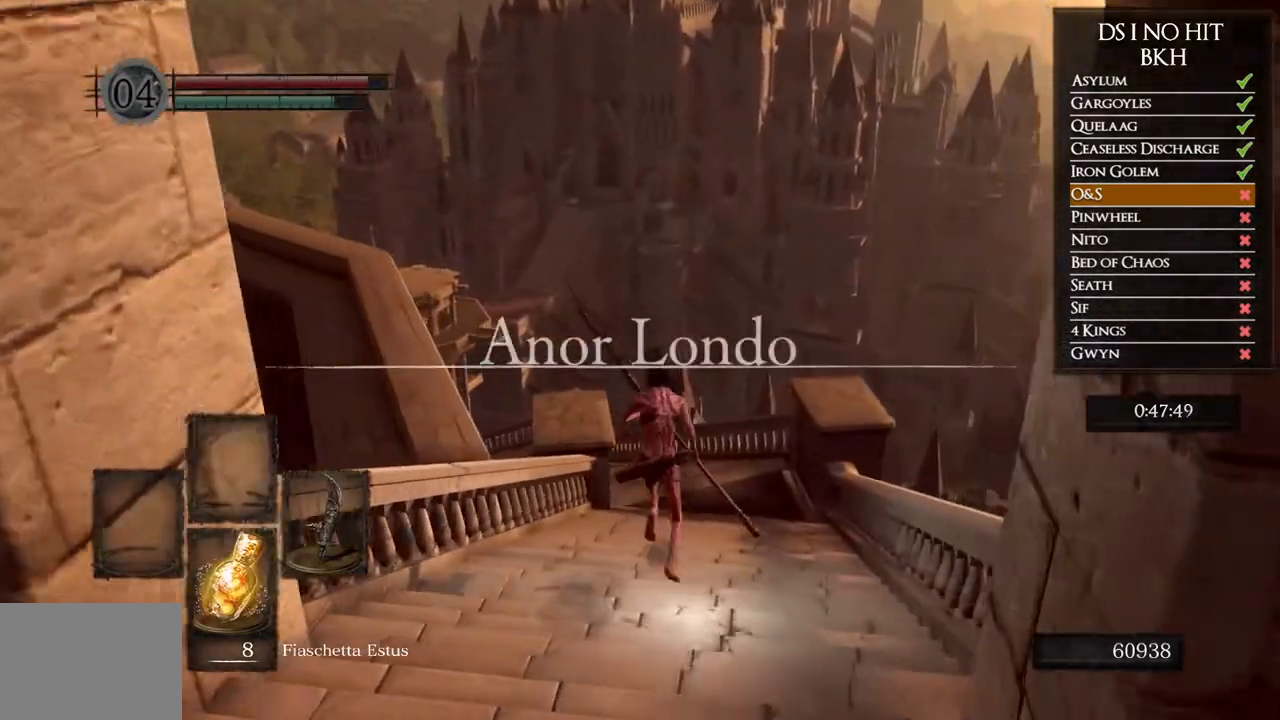
{"buttons": ["B"], "left_stick": "up", "right_stick": "center", "events": []}
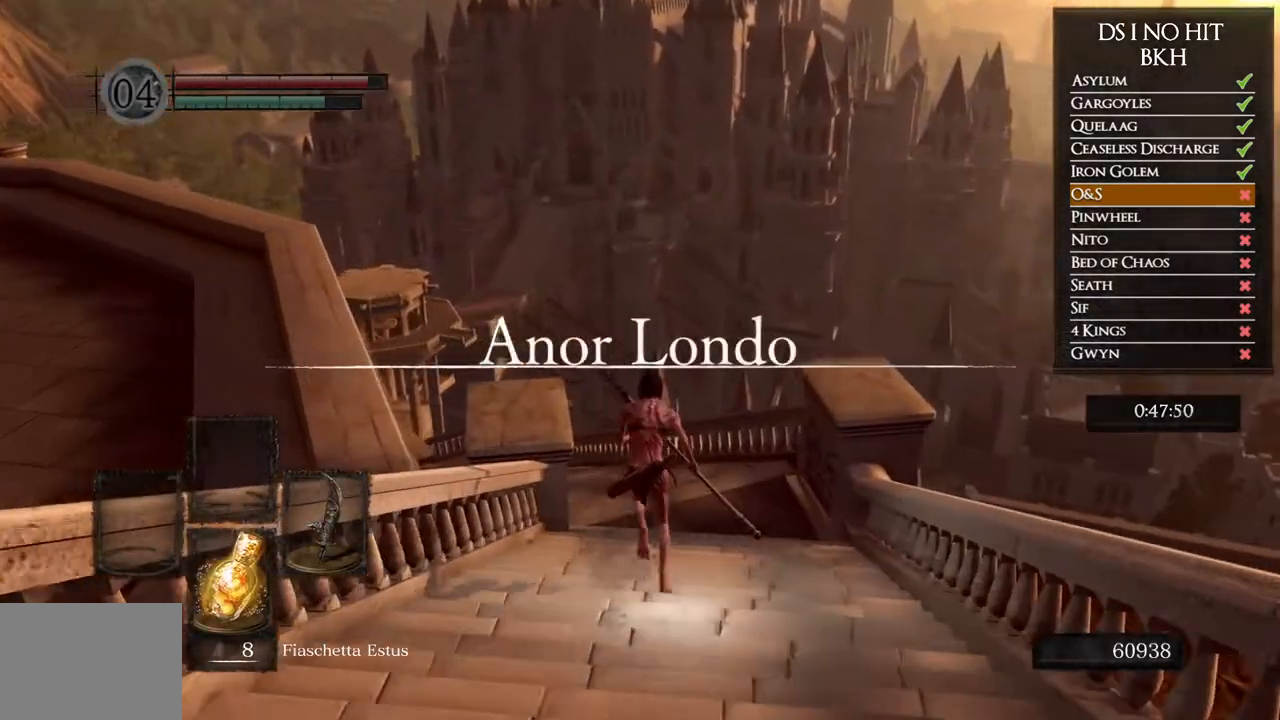
{"buttons": ["B"], "left_stick": "up", "right_stick": "center", "events": []}
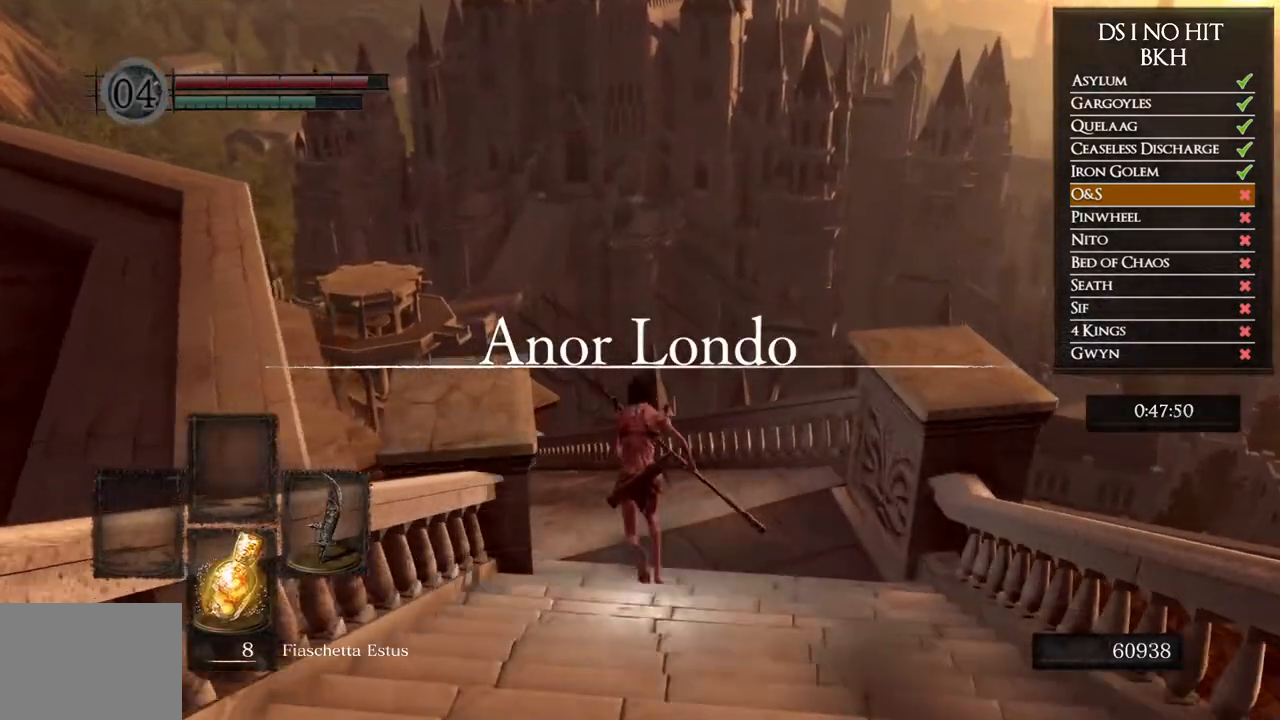
{"buttons": ["B"], "left_stick": "up", "right_stick": "center", "events": []}
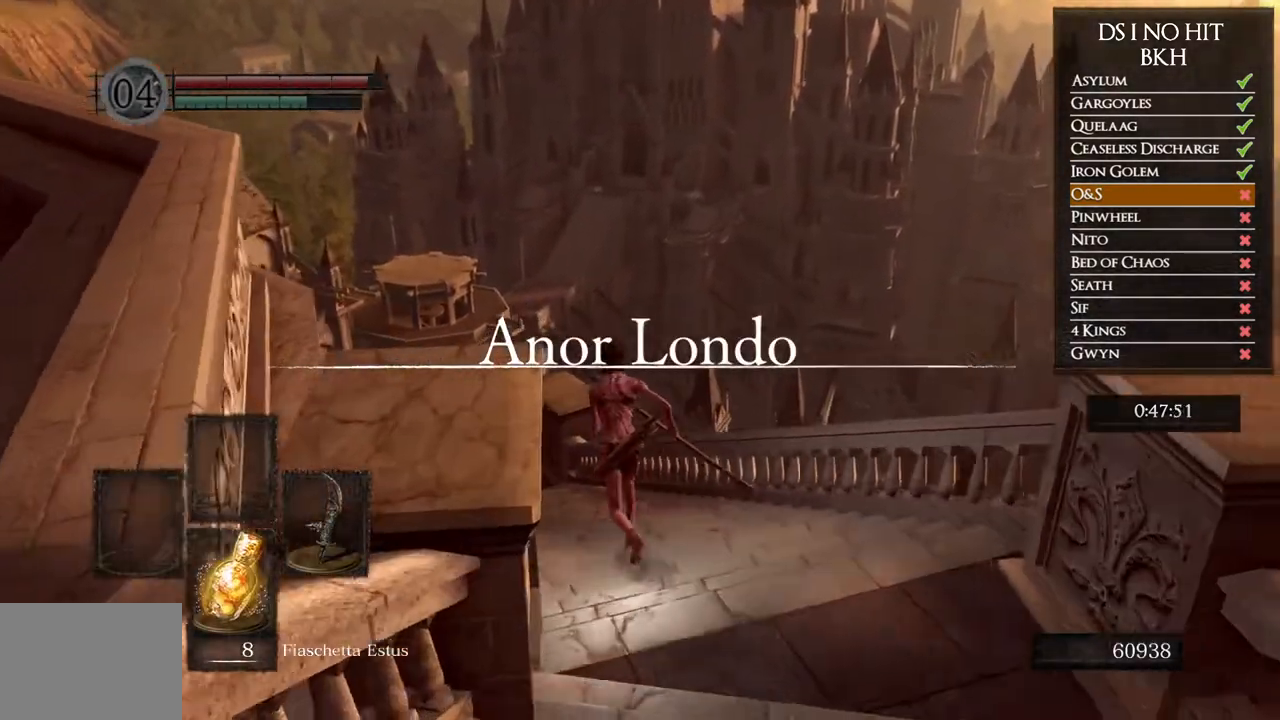
{"buttons": ["B"], "left_stick": "up", "right_stick": "center", "events": []}